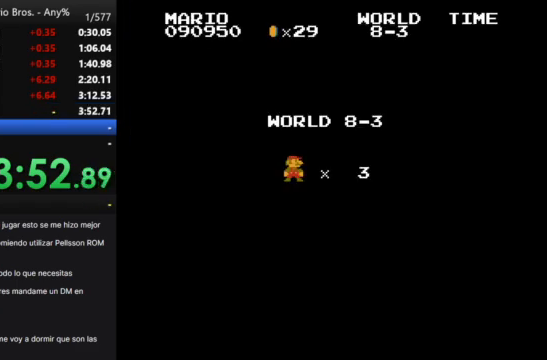
Gameplay with a controller (Nintendo layout); each line is a JSON object with the inputs held at the frame after it. "events" lists button and stick changes between this image and that frame as [ms after this image, input, new state], when the widget could be followed in between. Not read: L3 R3.
{"buttons": ["B", "DPAD_RIGHT"], "events": [[200, "B", "down"], [200, "DPAD_RIGHT", "down"]]}
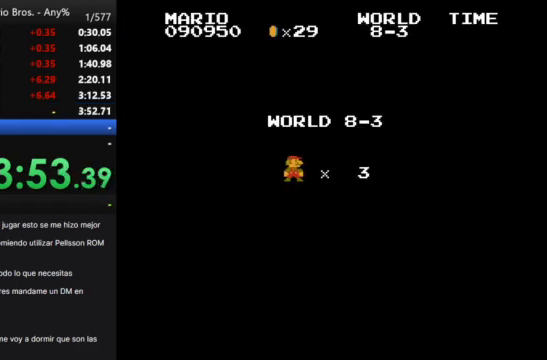
{"buttons": ["A", "B", "DPAD_RIGHT"], "events": [[300, "A", "down"]]}
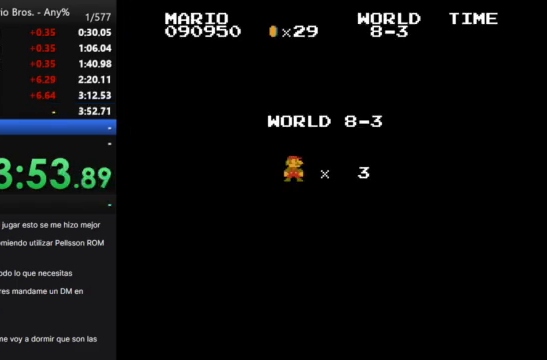
{"buttons": ["A", "B", "DPAD_RIGHT"], "events": []}
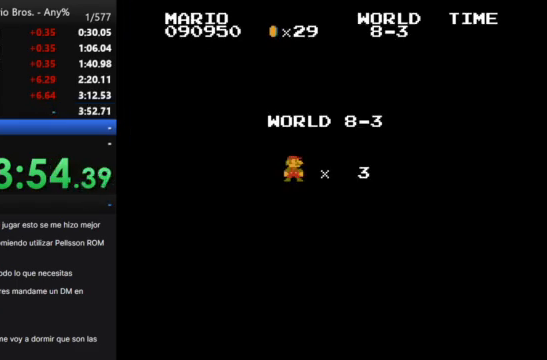
{"buttons": ["A", "B", "DPAD_RIGHT"], "events": []}
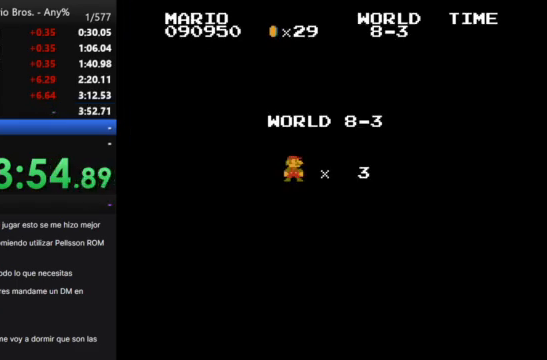
{"buttons": ["A", "B", "DPAD_RIGHT"], "events": []}
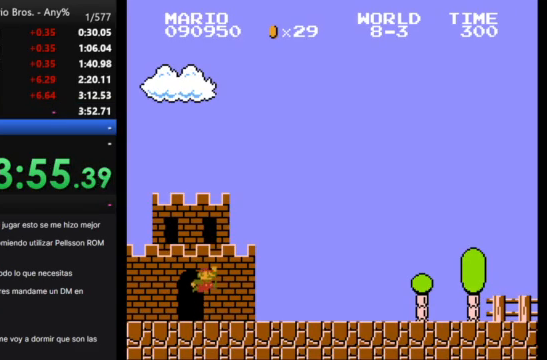
{"buttons": ["A", "B", "DPAD_RIGHT"], "events": []}
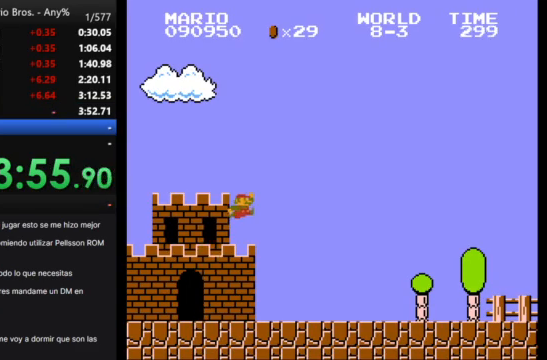
{"buttons": ["B", "DPAD_RIGHT"], "events": [[267, "A", "up"]]}
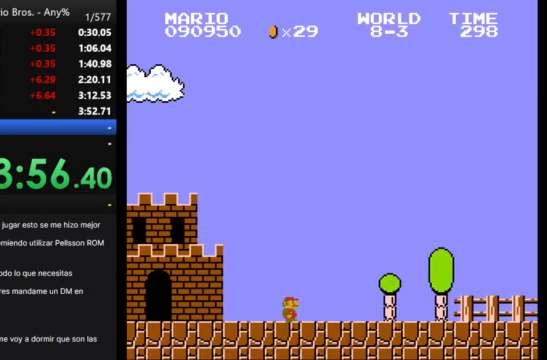
{"buttons": ["B", "DPAD_RIGHT"], "events": []}
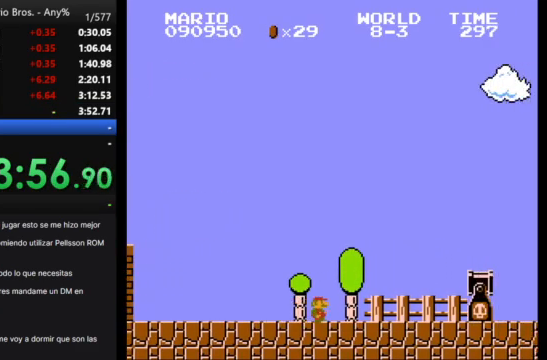
{"buttons": ["B", "DPAD_RIGHT"], "events": [[167, "A", "down"], [433, "A", "up"]]}
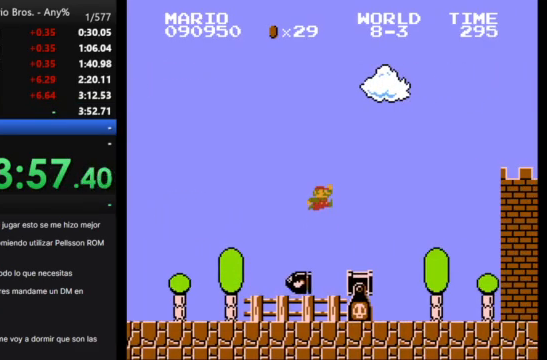
{"buttons": ["B", "DPAD_RIGHT"], "events": []}
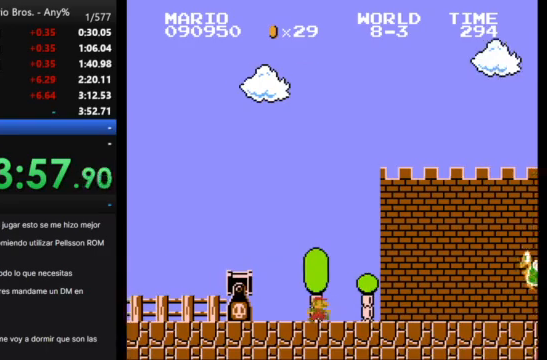
{"buttons": ["A", "B", "DPAD_RIGHT"], "events": [[233, "A", "down"]]}
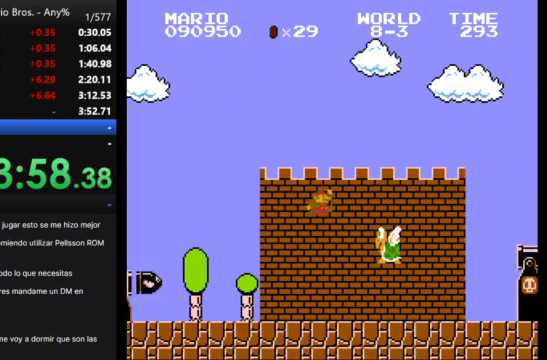
{"buttons": ["B", "DPAD_RIGHT"], "events": [[100, "A", "up"]]}
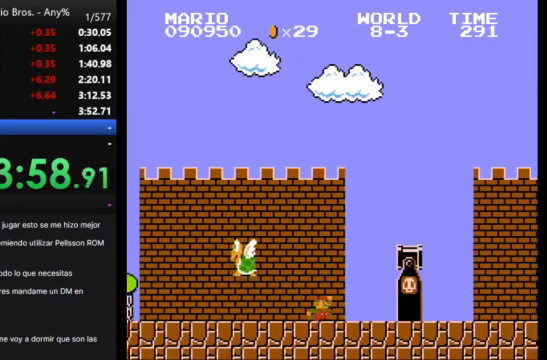
{"buttons": ["A", "B", "DPAD_RIGHT"], "events": [[367, "A", "down"]]}
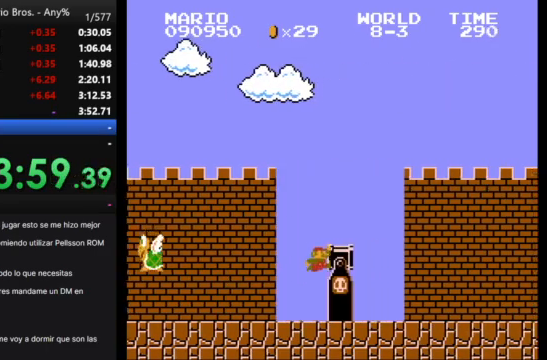
{"buttons": ["B", "DPAD_RIGHT"], "events": [[167, "A", "up"]]}
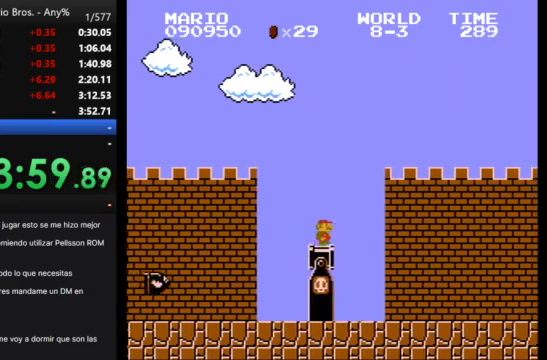
{"buttons": ["B", "DPAD_RIGHT"], "events": []}
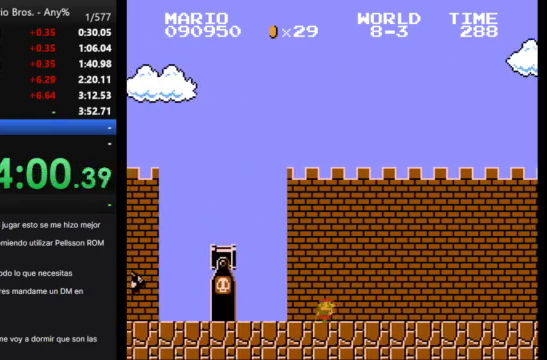
{"buttons": ["B", "DPAD_RIGHT"], "events": []}
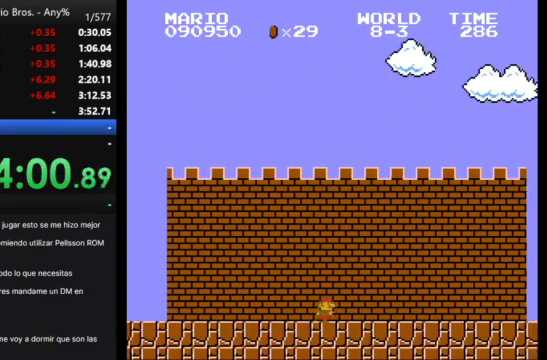
{"buttons": ["B", "DPAD_RIGHT"], "events": []}
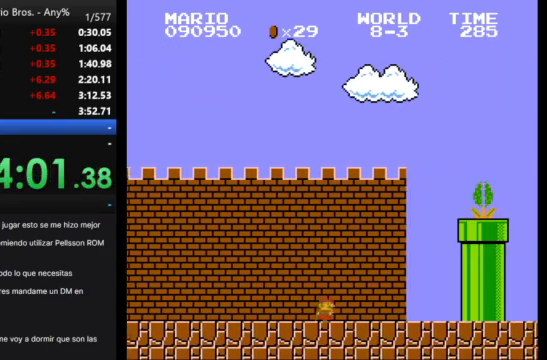
{"buttons": ["A", "B", "DPAD_RIGHT"], "events": [[167, "A", "down"]]}
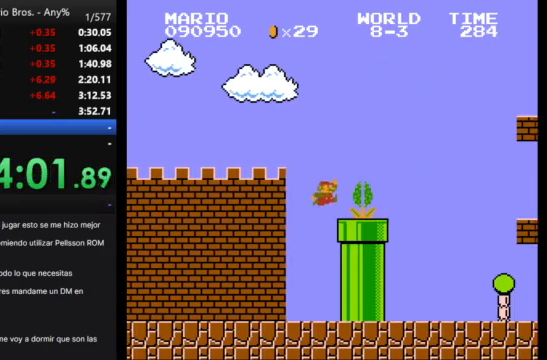
{"buttons": ["B", "DPAD_RIGHT"], "events": [[367, "A", "up"]]}
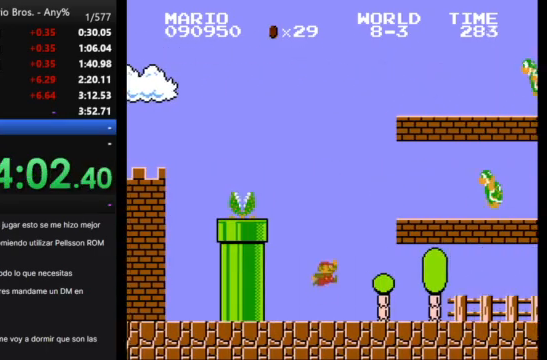
{"buttons": ["A", "B", "DPAD_RIGHT"], "events": [[467, "A", "down"]]}
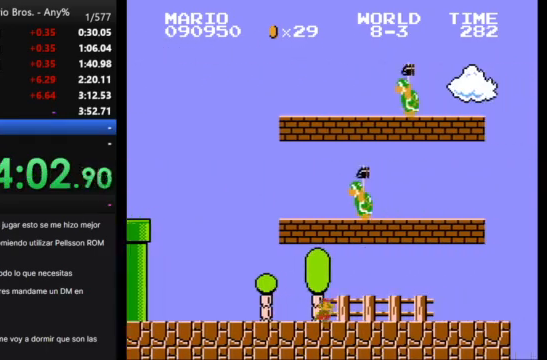
{"buttons": ["B", "DPAD_RIGHT"], "events": [[100, "A", "up"]]}
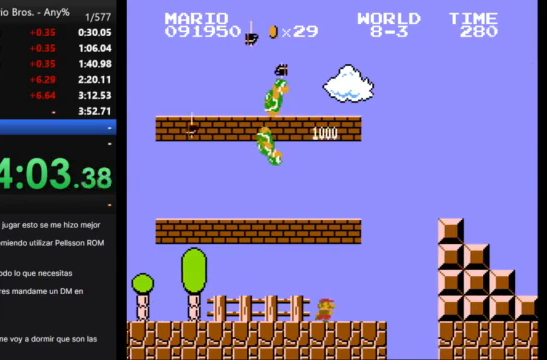
{"buttons": ["B", "DPAD_RIGHT"], "events": [[100, "A", "down"], [300, "A", "up"]]}
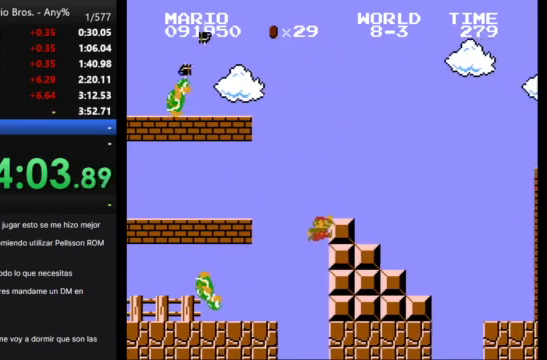
{"buttons": [], "events": [[67, "A", "down"], [200, "A", "up"], [300, "A", "down"], [400, "A", "up"], [400, "DPAD_RIGHT", "up"], [433, "B", "up"]]}
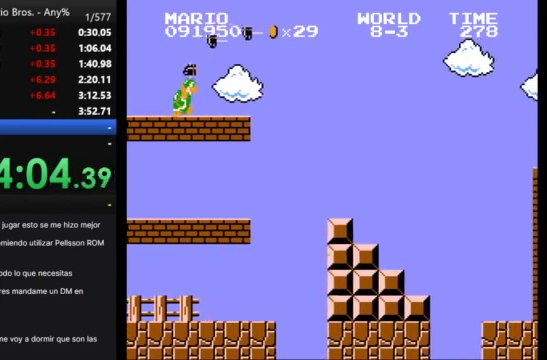
{"buttons": [], "events": []}
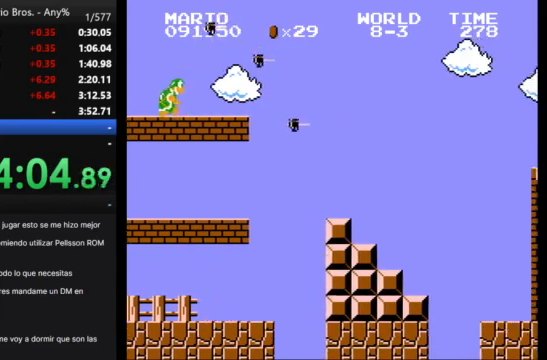
{"buttons": [], "events": []}
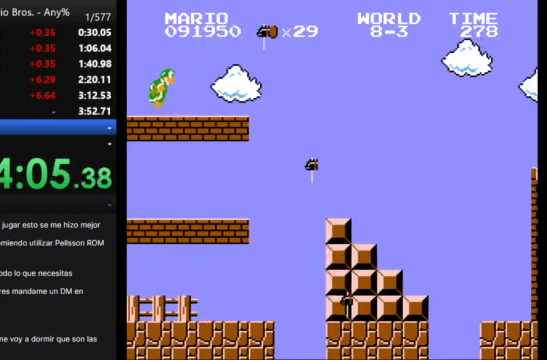
{"buttons": [], "events": []}
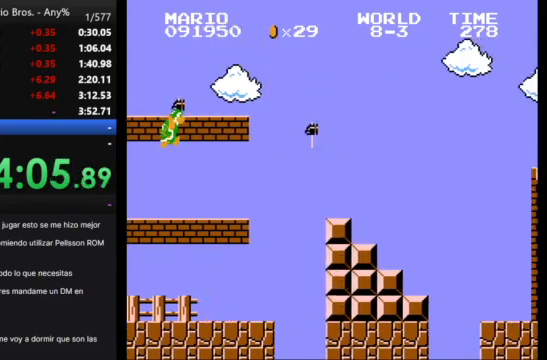
{"buttons": [], "events": []}
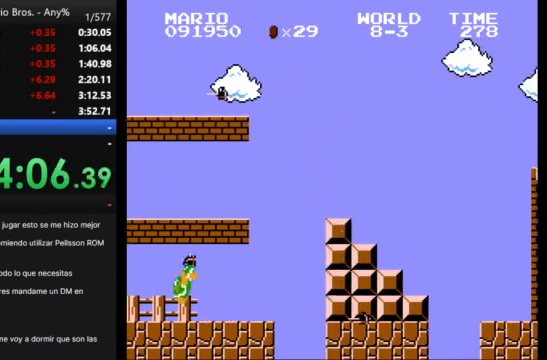
{"buttons": [], "events": []}
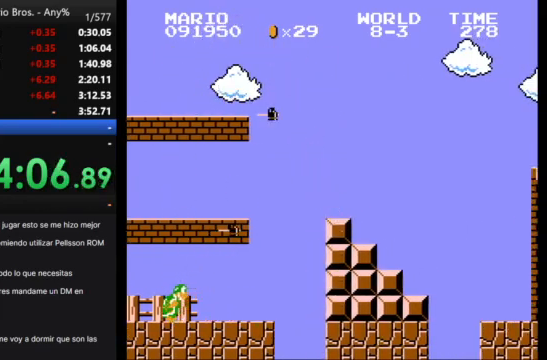
{"buttons": [], "events": []}